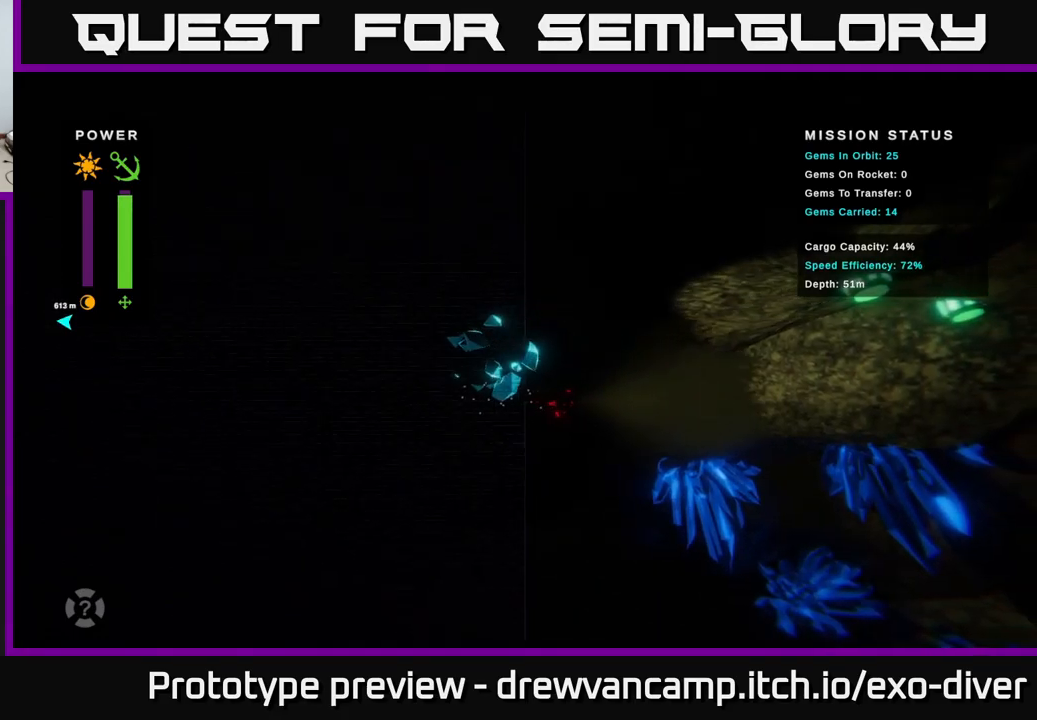
Gameplay with a controller (Xbox layout); each line is a JSON object with the inputs held at the frame after it. "events" lists button and stick changes between this image and that frame as [ms after this image, input, new state], when the widget could be followed in between.
{"buttons": [], "left_stick": "right", "right_stick": "center", "events": []}
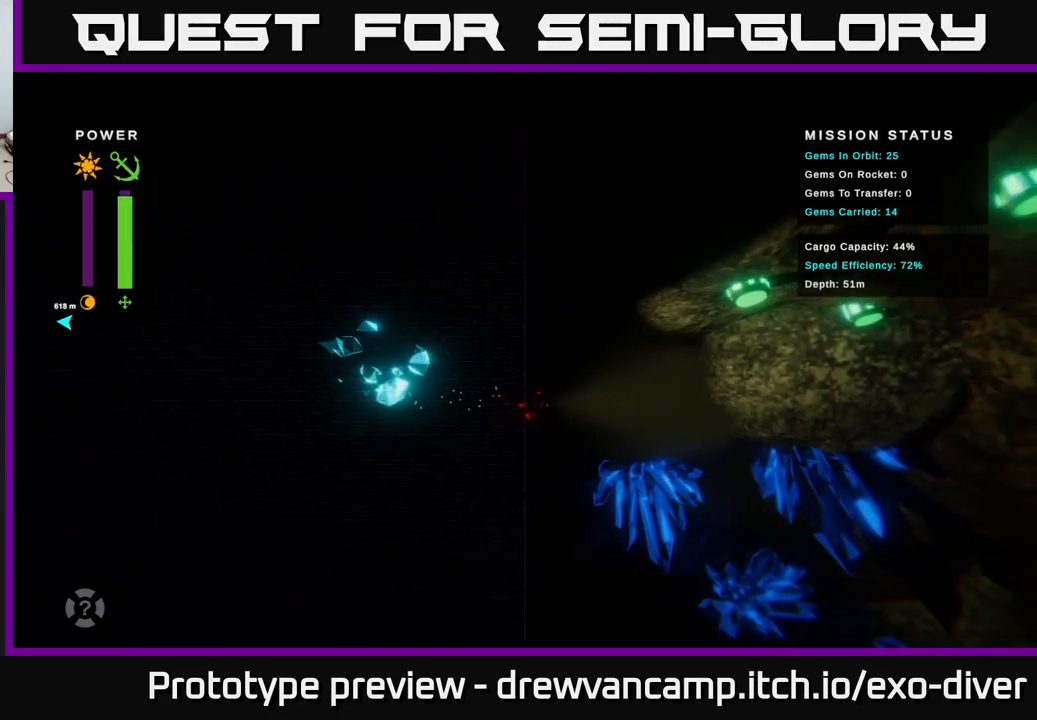
{"buttons": [], "left_stick": "up-right", "right_stick": "center", "events": [[317, "left_stick", "up-right"]]}
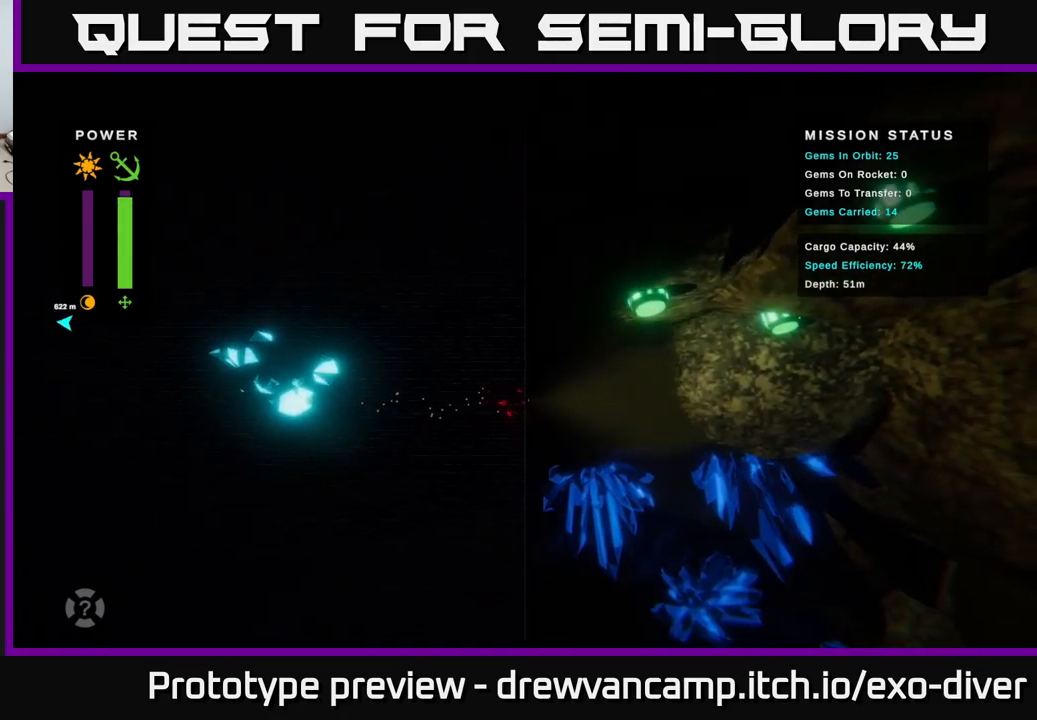
{"buttons": [], "left_stick": "up-right", "right_stick": "center", "events": []}
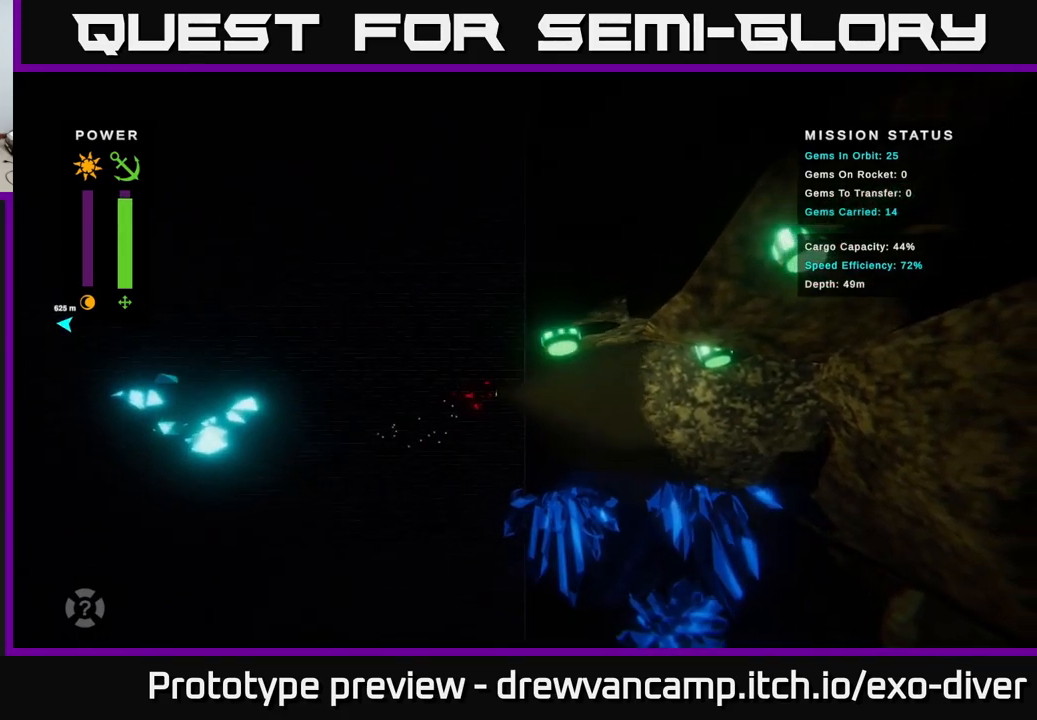
{"buttons": [], "left_stick": "up-right", "right_stick": "center", "events": []}
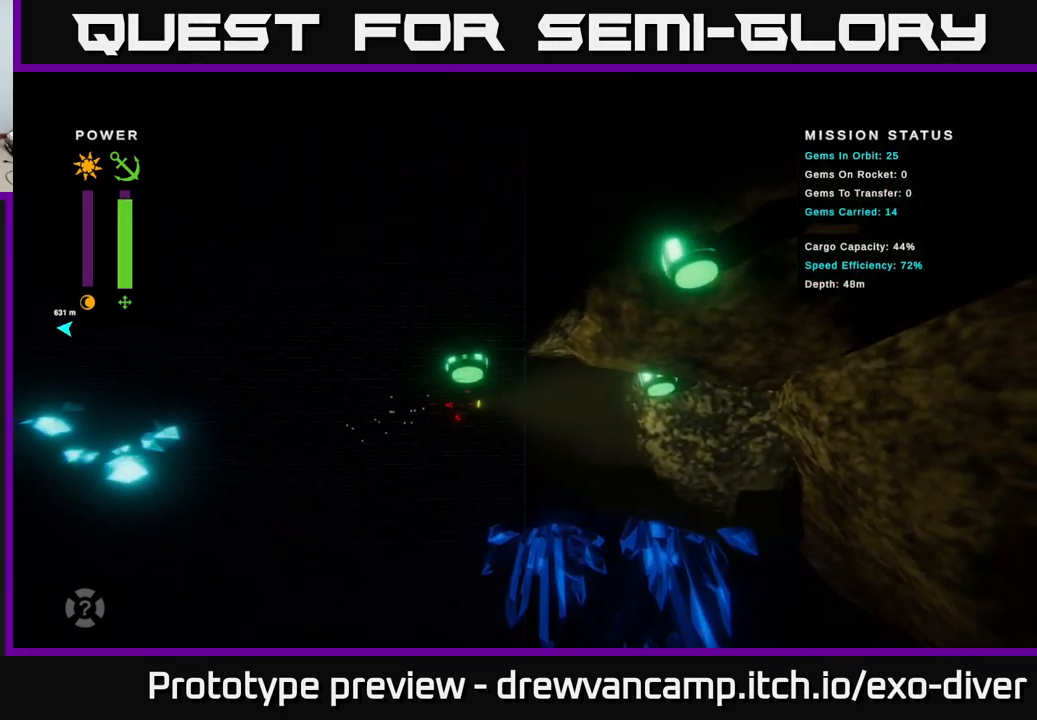
{"buttons": [], "left_stick": "up-right", "right_stick": "center", "events": []}
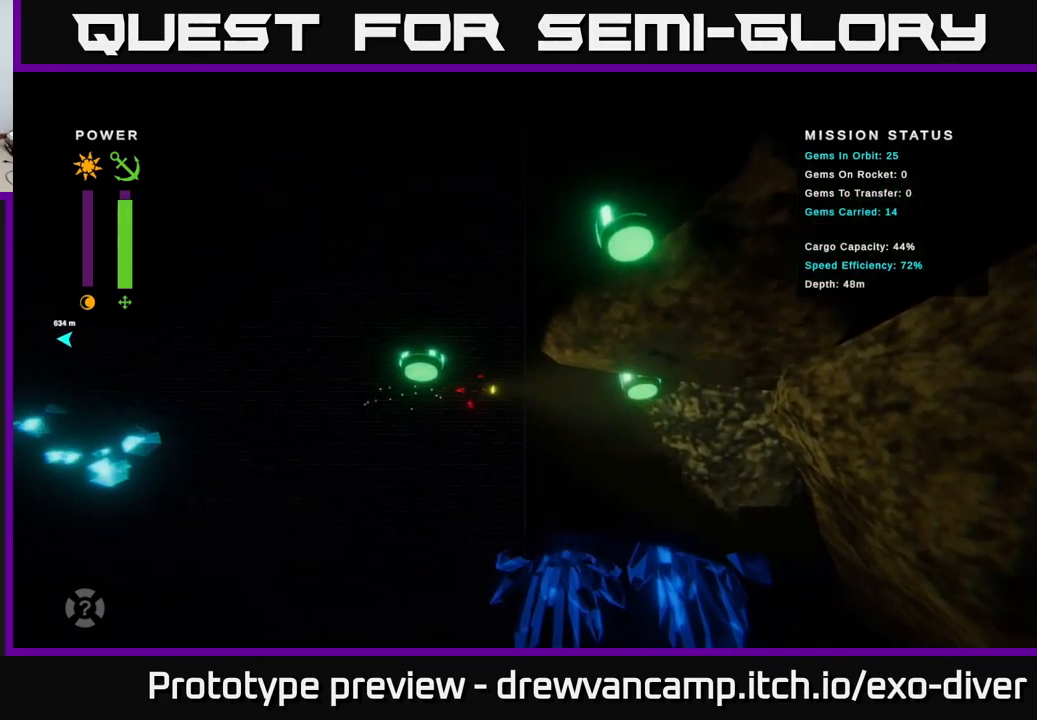
{"buttons": [], "left_stick": "center", "right_stick": "center", "events": [[217, "left_stick", "up"], [450, "left_stick", "center"]]}
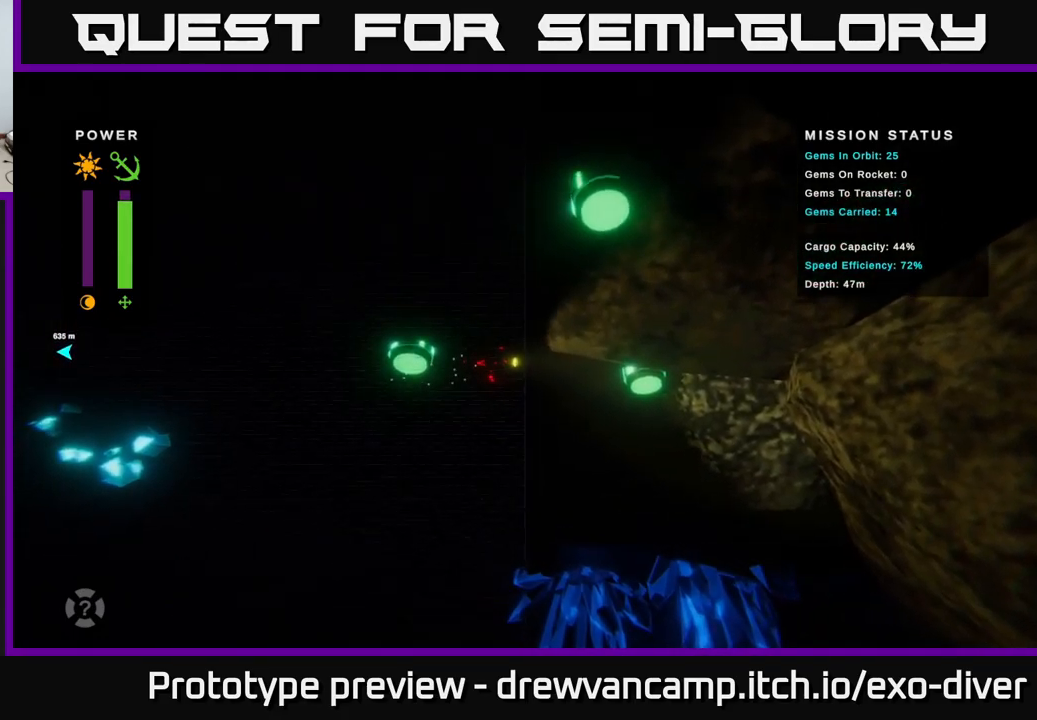
{"buttons": ["A"], "left_stick": "up-right", "right_stick": "center", "events": [[150, "left_stick", "right"], [334, "left_stick", "up-right"], [450, "A", "down"]]}
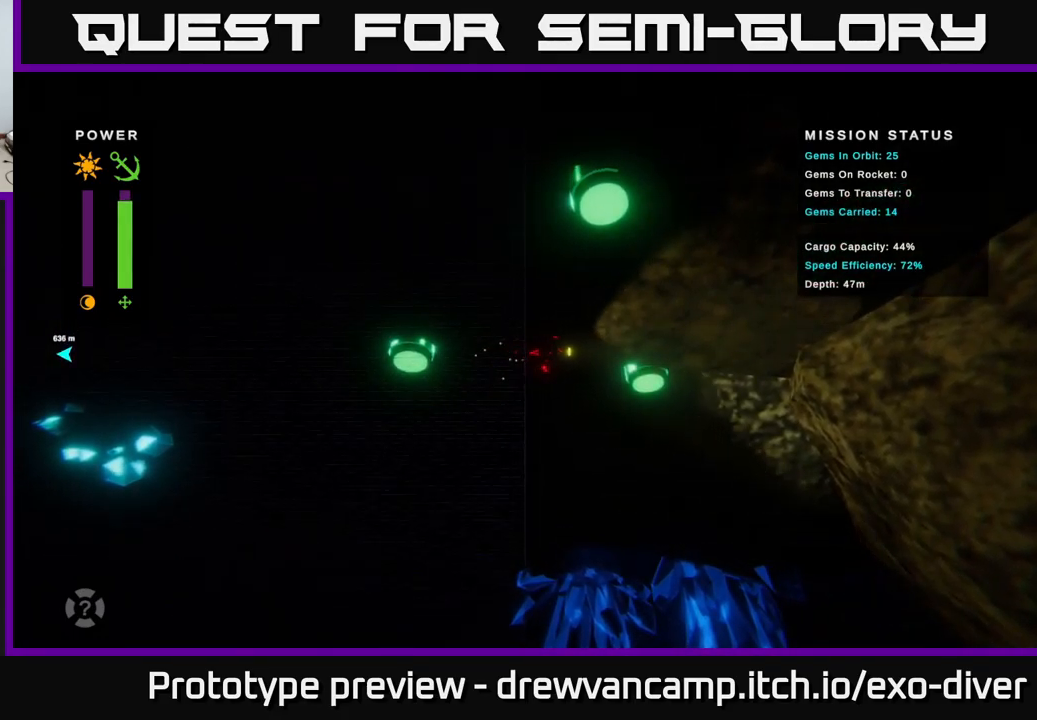
{"buttons": [], "left_stick": "up-right", "right_stick": "center", "events": [[100, "A", "up"], [234, "A", "down"], [417, "A", "up"]]}
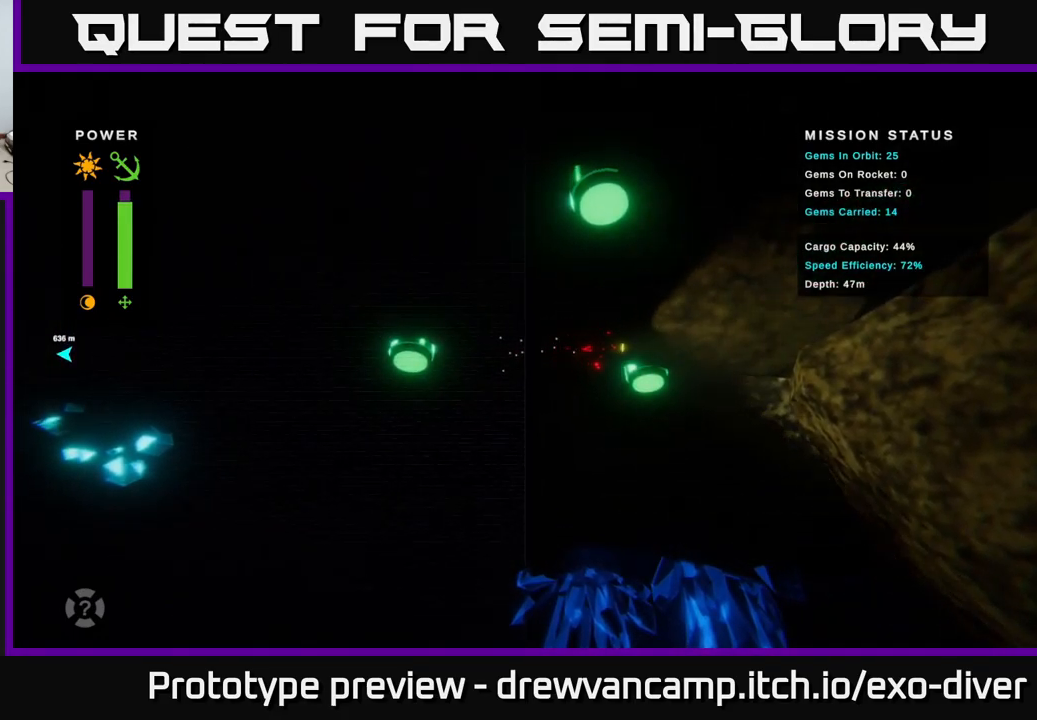
{"buttons": [], "left_stick": "up-right", "right_stick": "center", "events": [[84, "A", "down"], [183, "A", "up"]]}
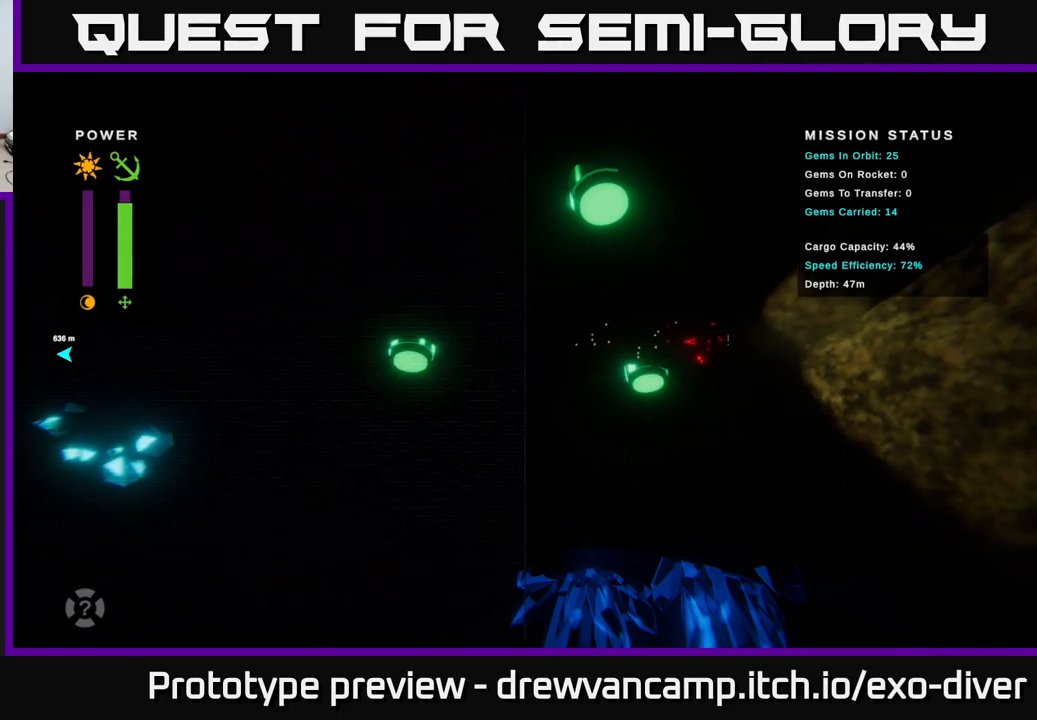
{"buttons": [], "left_stick": "down-left", "right_stick": "center", "events": [[234, "left_stick", "down-right"], [334, "left_stick", "down-left"]]}
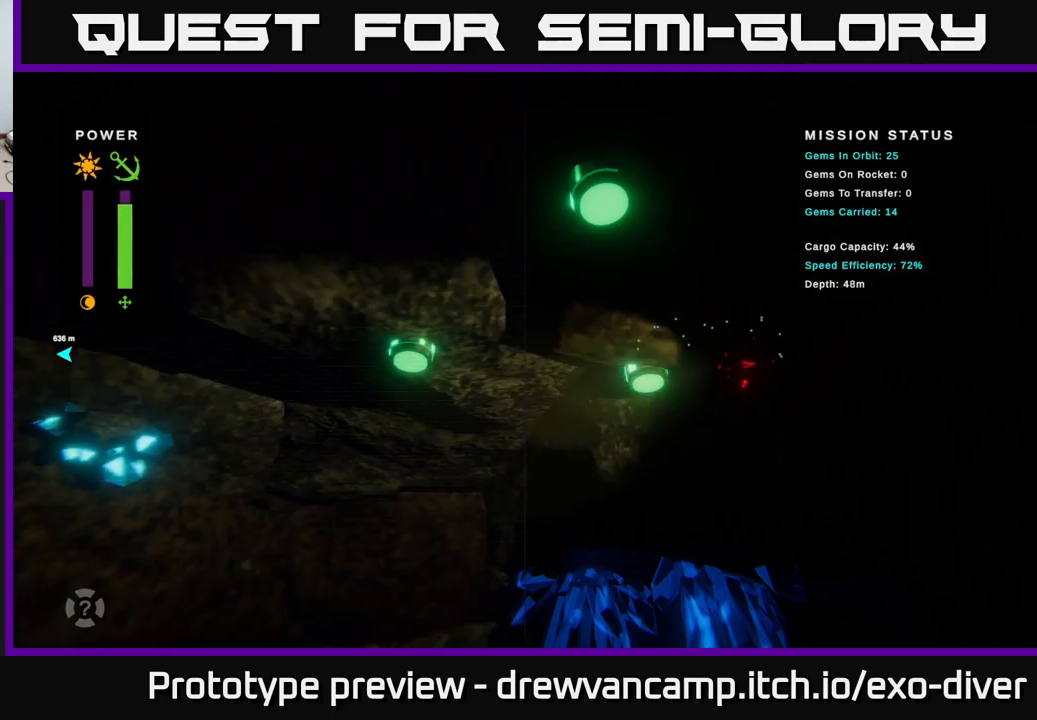
{"buttons": [], "left_stick": "down", "right_stick": "center", "events": [[367, "left_stick", "down"]]}
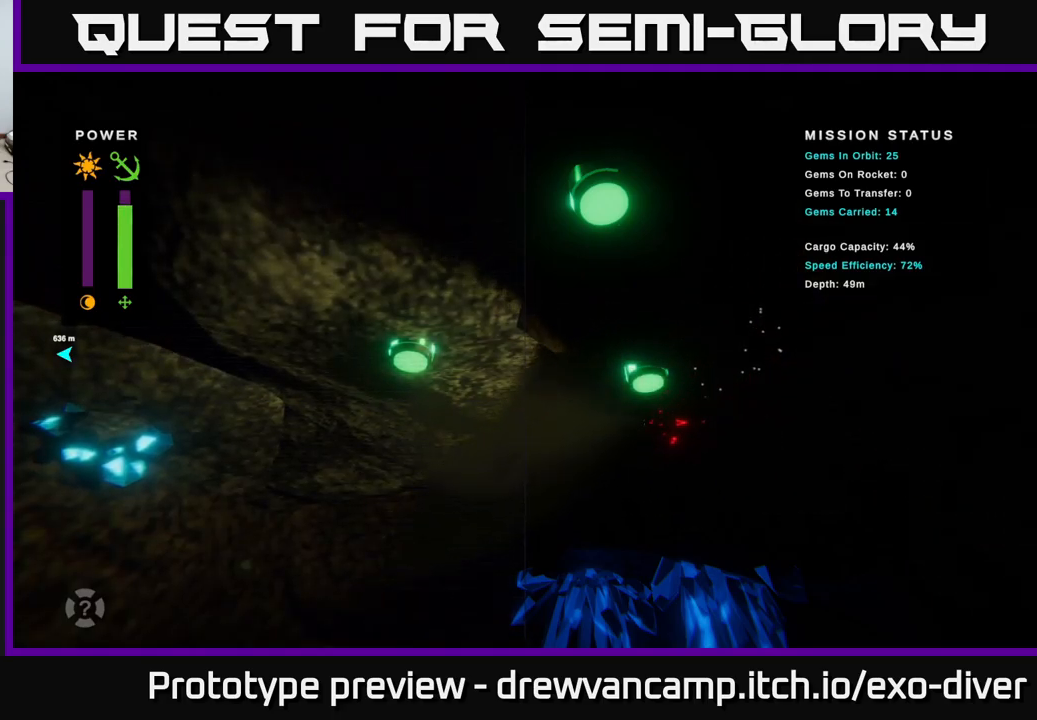
{"buttons": [], "left_stick": "down", "right_stick": "center", "events": []}
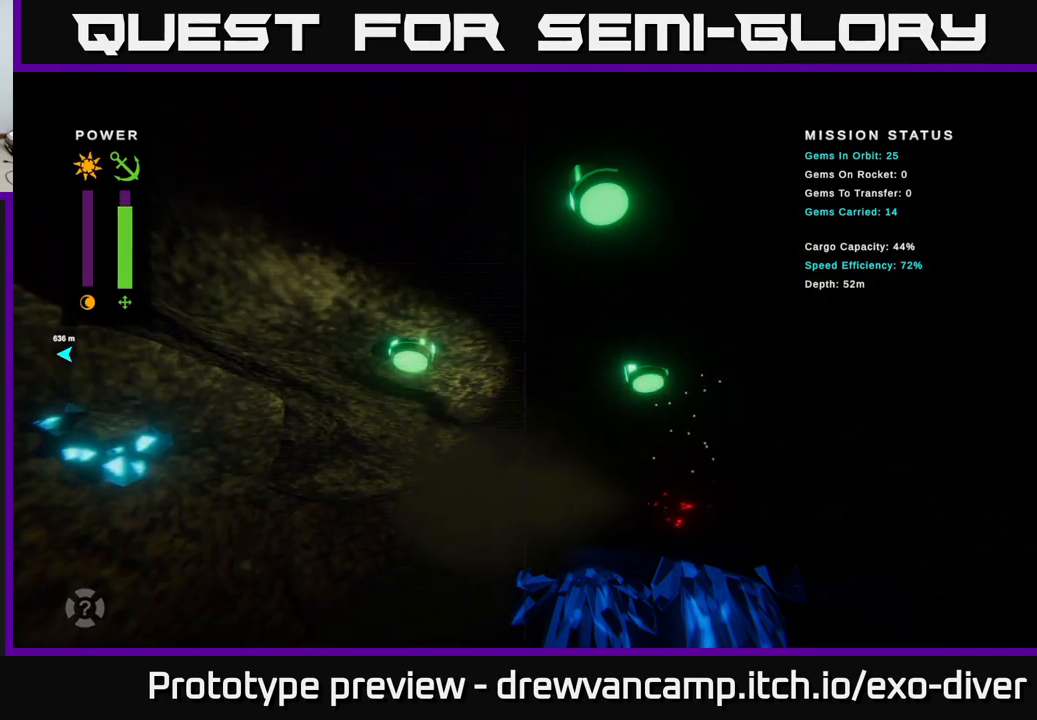
{"buttons": [], "left_stick": "down", "right_stick": "center", "events": [[17, "left_stick", "down-right"], [117, "left_stick", "down"]]}
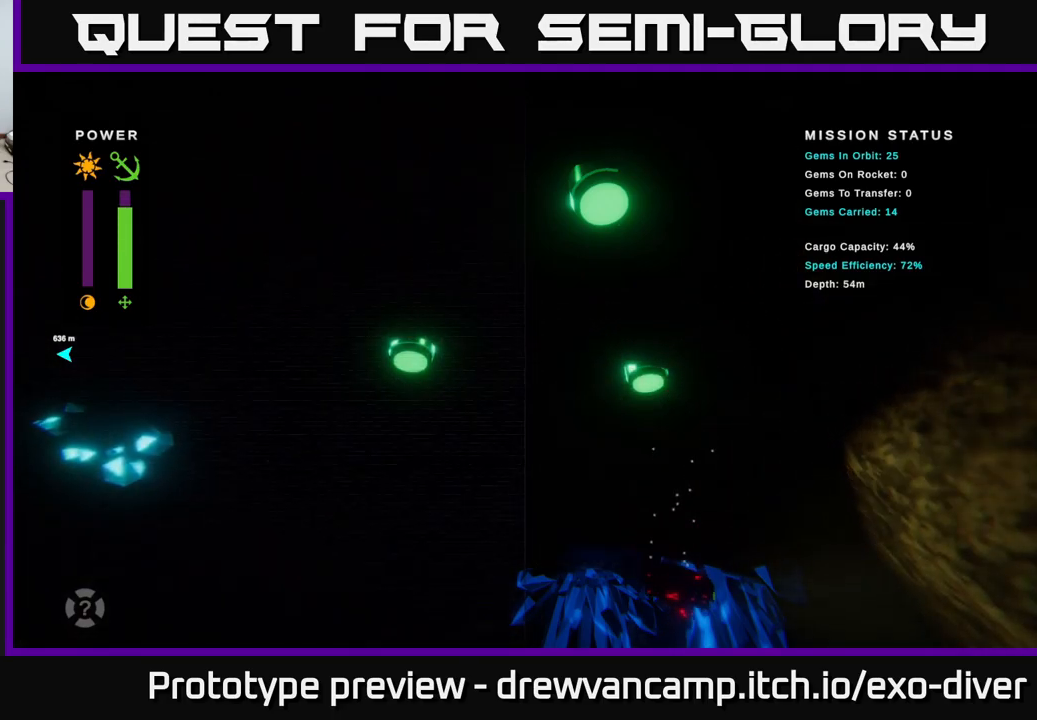
{"buttons": [], "left_stick": "down", "right_stick": "center", "events": []}
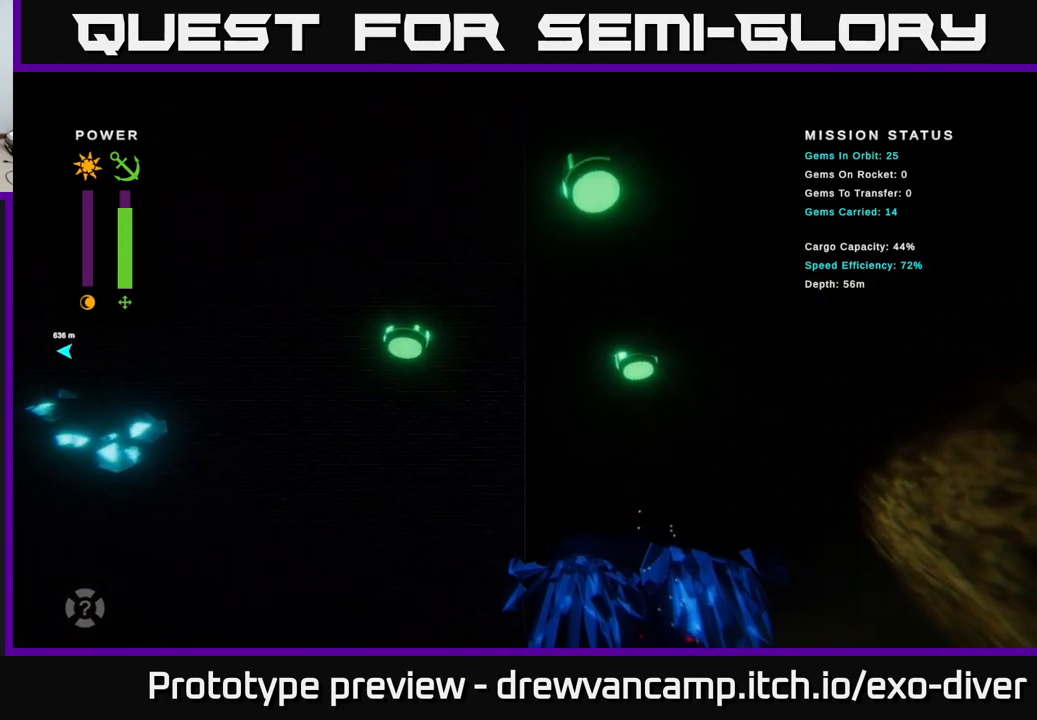
{"buttons": [], "left_stick": "down-left", "right_stick": "center", "events": [[500, "left_stick", "down-left"]]}
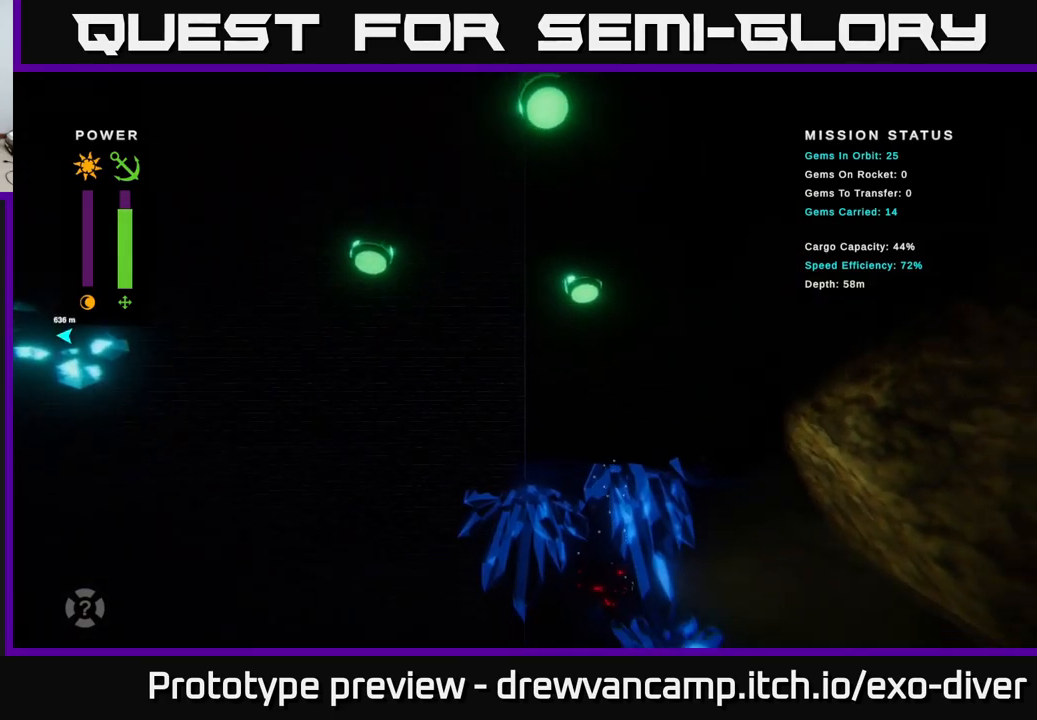
{"buttons": [], "left_stick": "down", "right_stick": "center", "events": [[300, "left_stick", "down"]]}
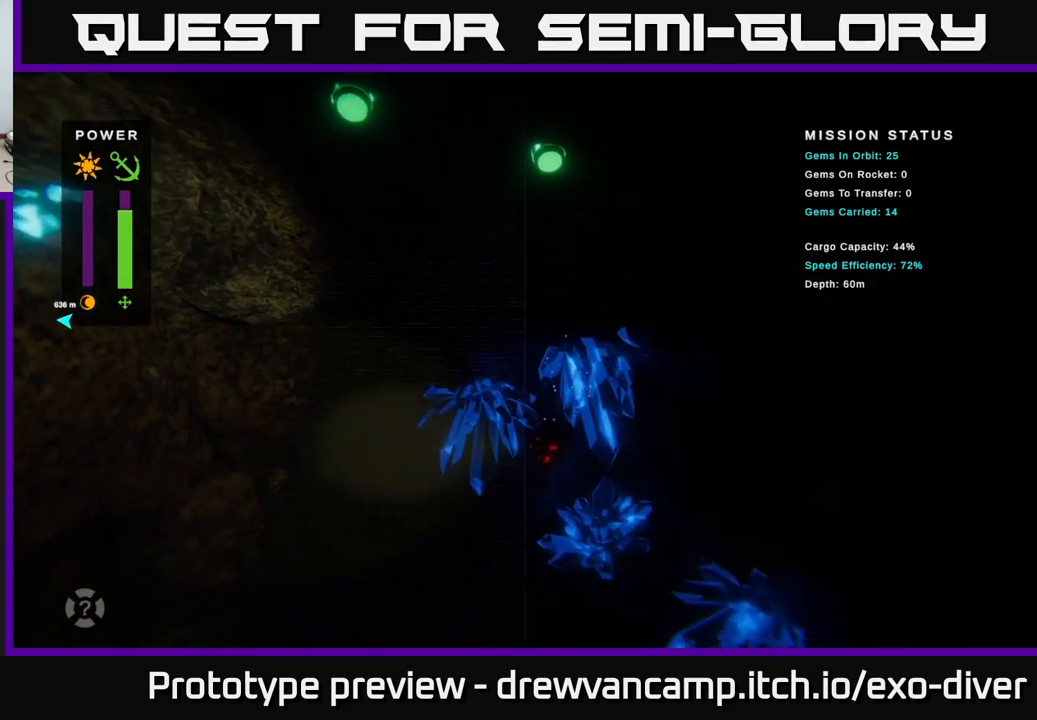
{"buttons": [], "left_stick": "down", "right_stick": "center", "events": []}
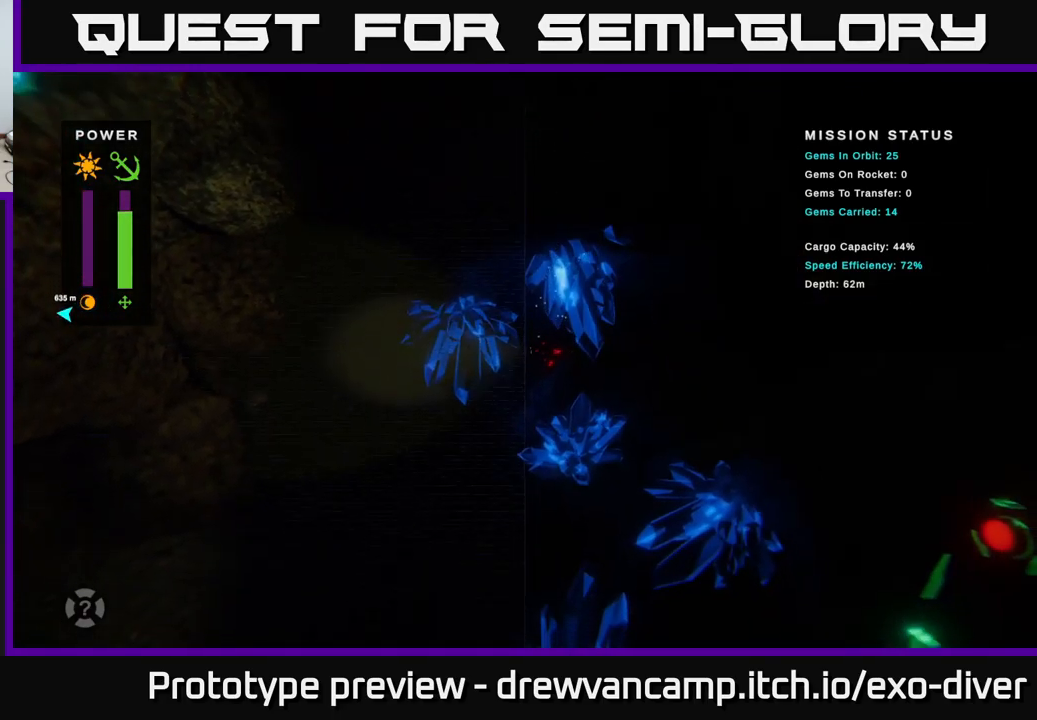
{"buttons": [], "left_stick": "down", "right_stick": "center", "events": []}
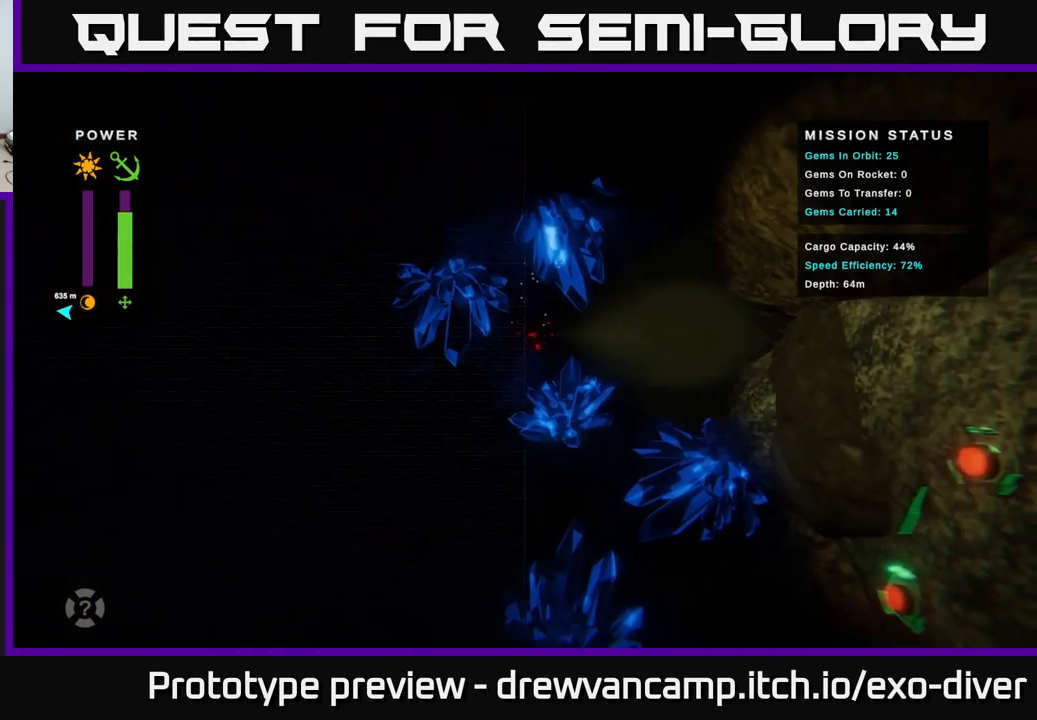
{"buttons": [], "left_stick": "down", "right_stick": "center", "events": []}
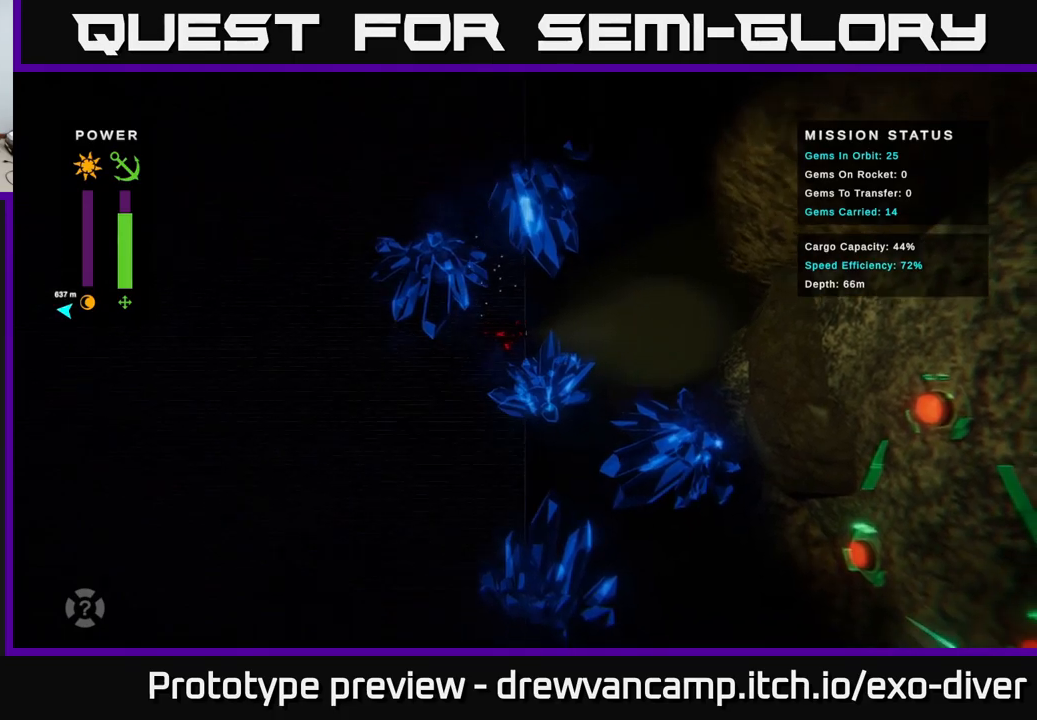
{"buttons": [], "left_stick": "down", "right_stick": "center", "events": []}
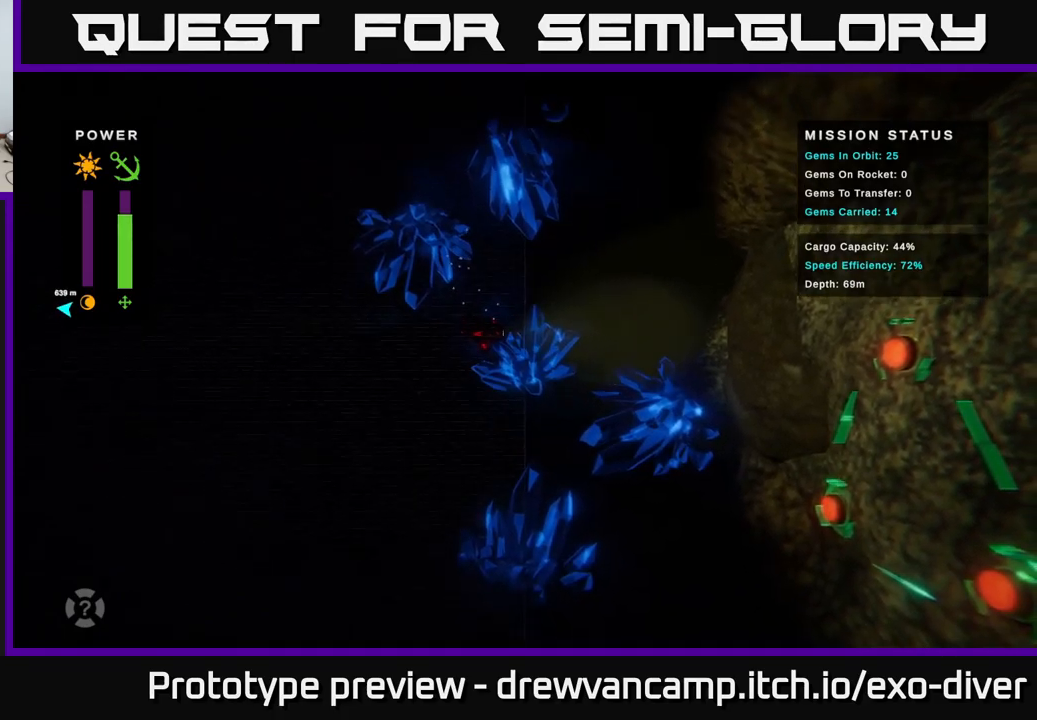
{"buttons": [], "left_stick": "down", "right_stick": "center", "events": []}
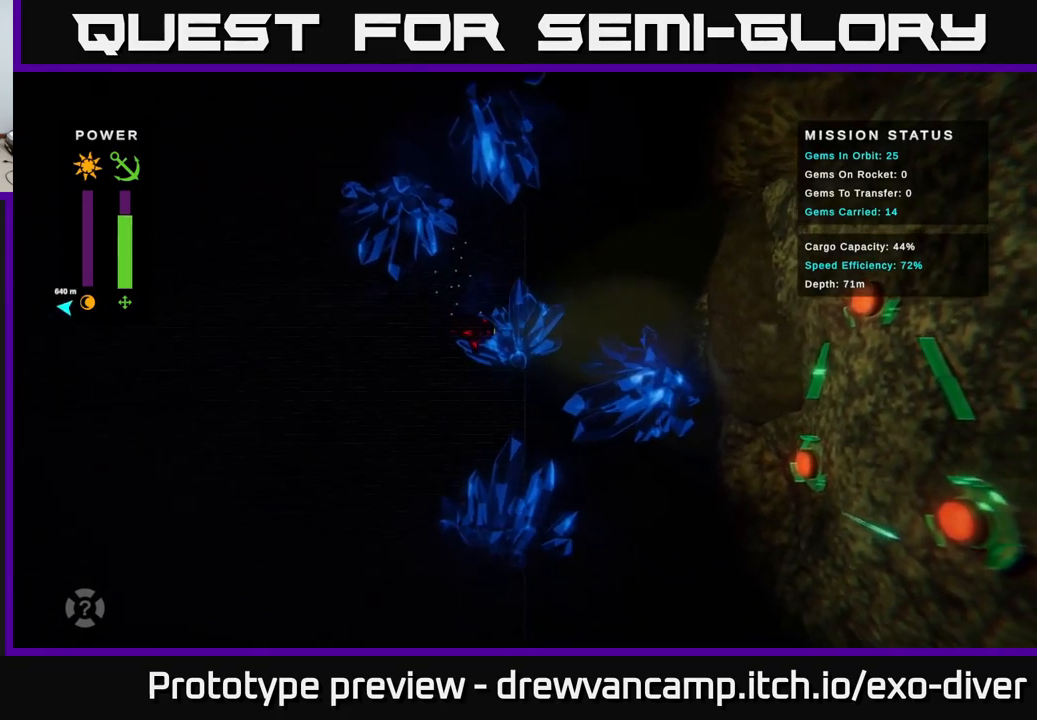
{"buttons": [], "left_stick": "down-right", "right_stick": "center", "events": [[33, "left_stick", "down-right"]]}
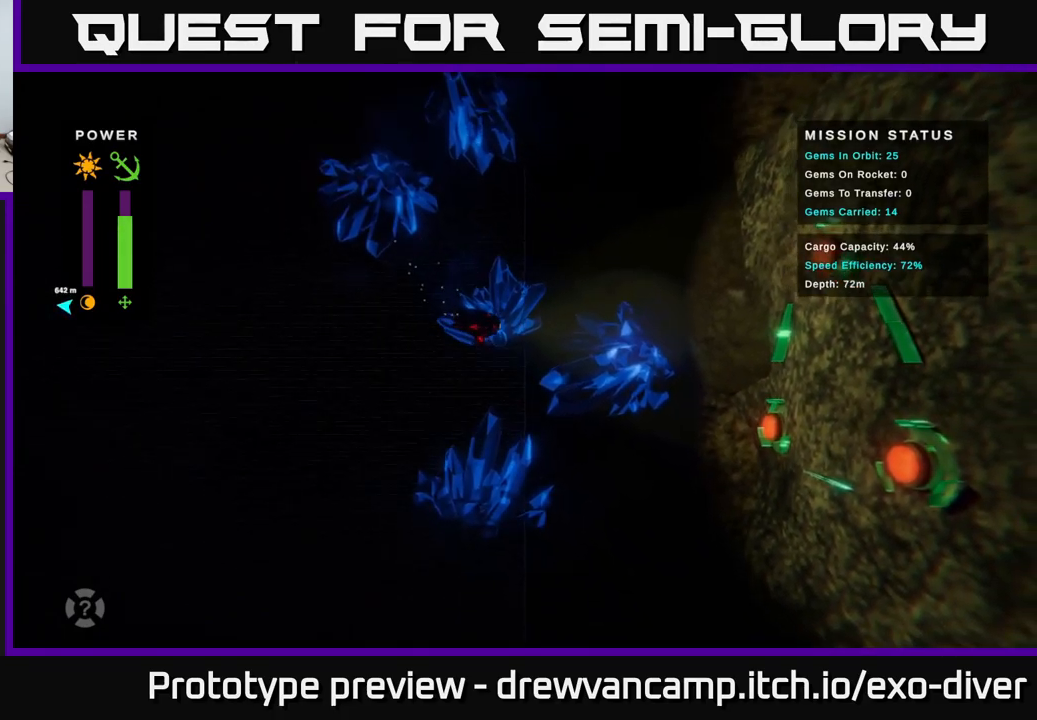
{"buttons": [], "left_stick": "down-right", "right_stick": "center", "events": []}
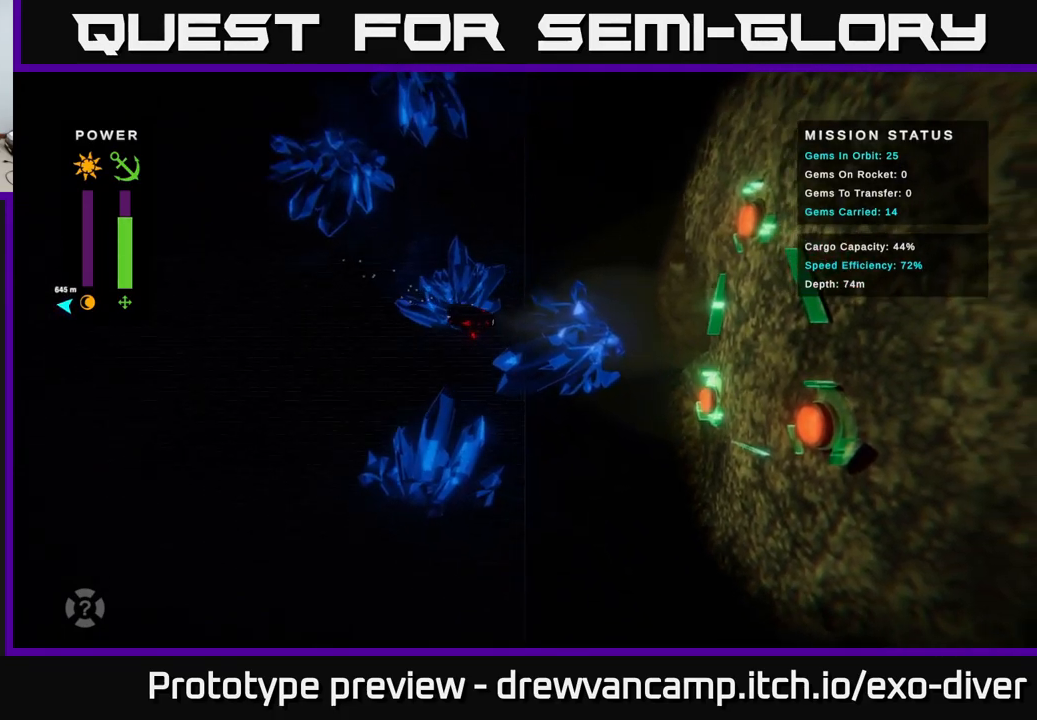
{"buttons": [], "left_stick": "center", "right_stick": "center", "events": [[283, "left_stick", "center"]]}
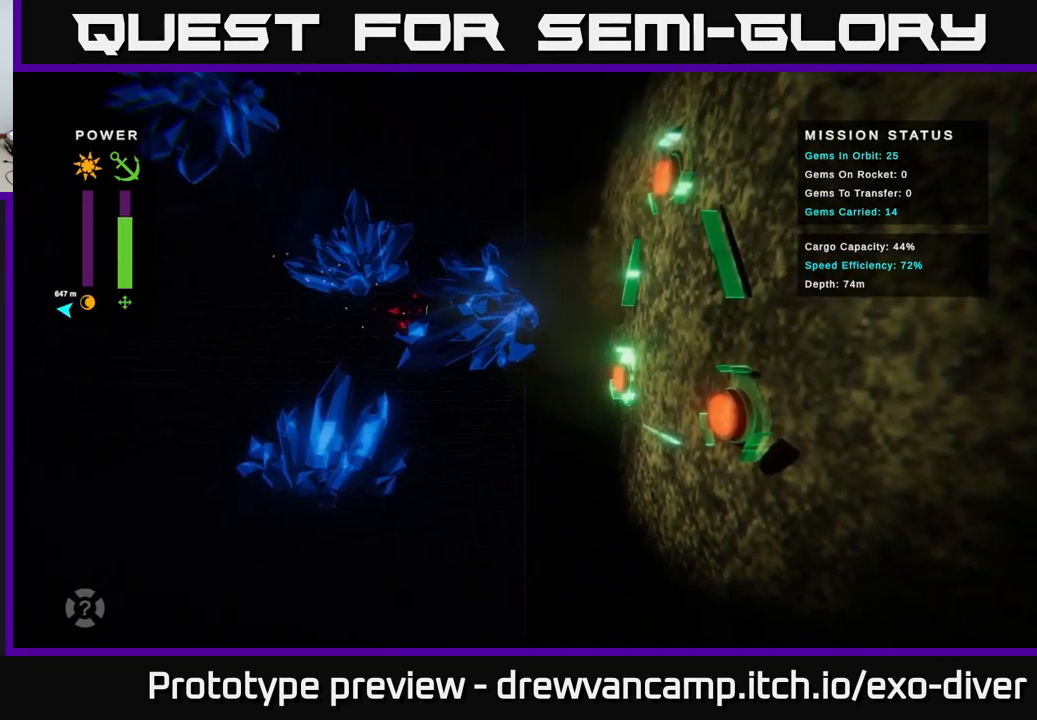
{"buttons": [], "left_stick": "right", "right_stick": "center", "events": [[400, "left_stick", "right"]]}
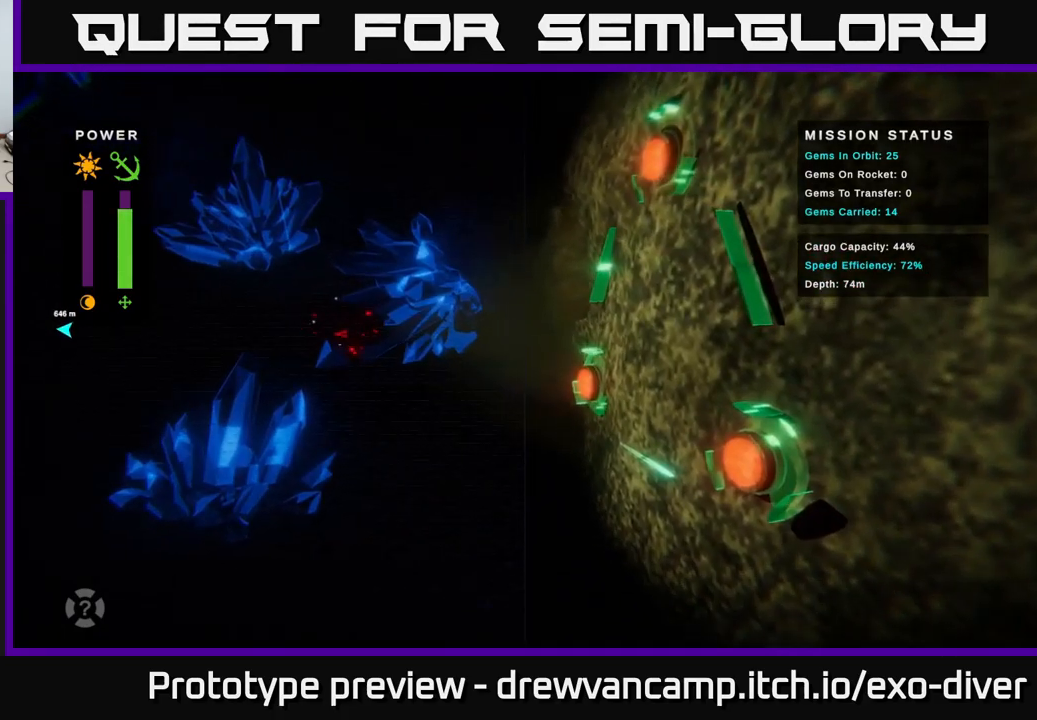
{"buttons": [], "left_stick": "right", "right_stick": "center", "events": []}
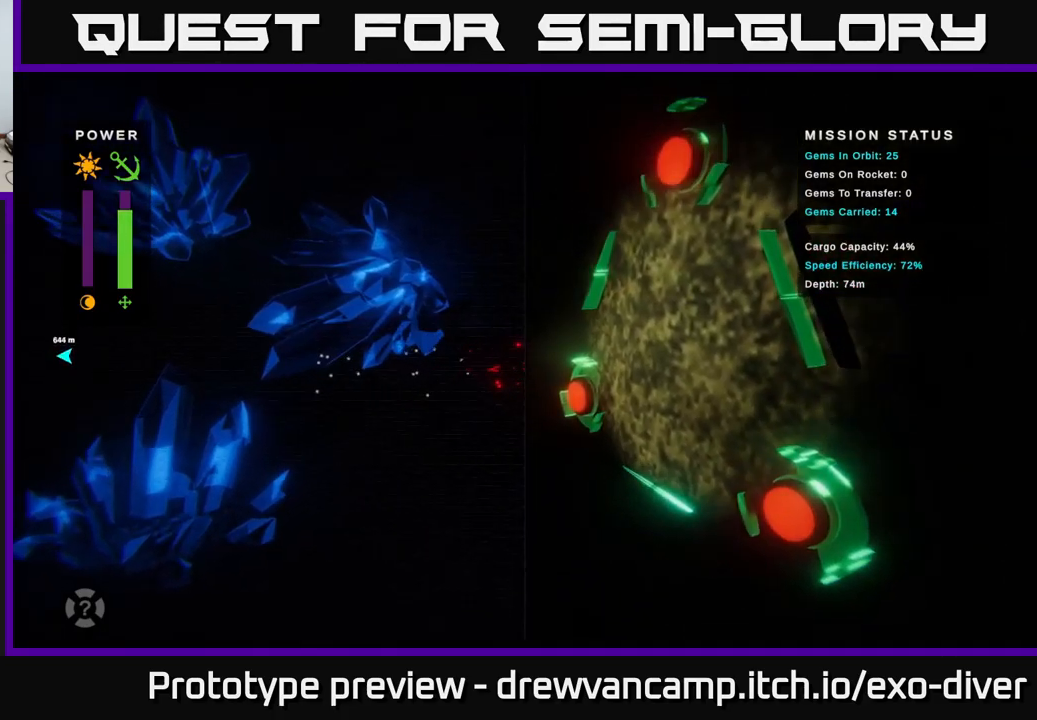
{"buttons": [], "left_stick": "center", "right_stick": "center", "events": [[417, "left_stick", "center"]]}
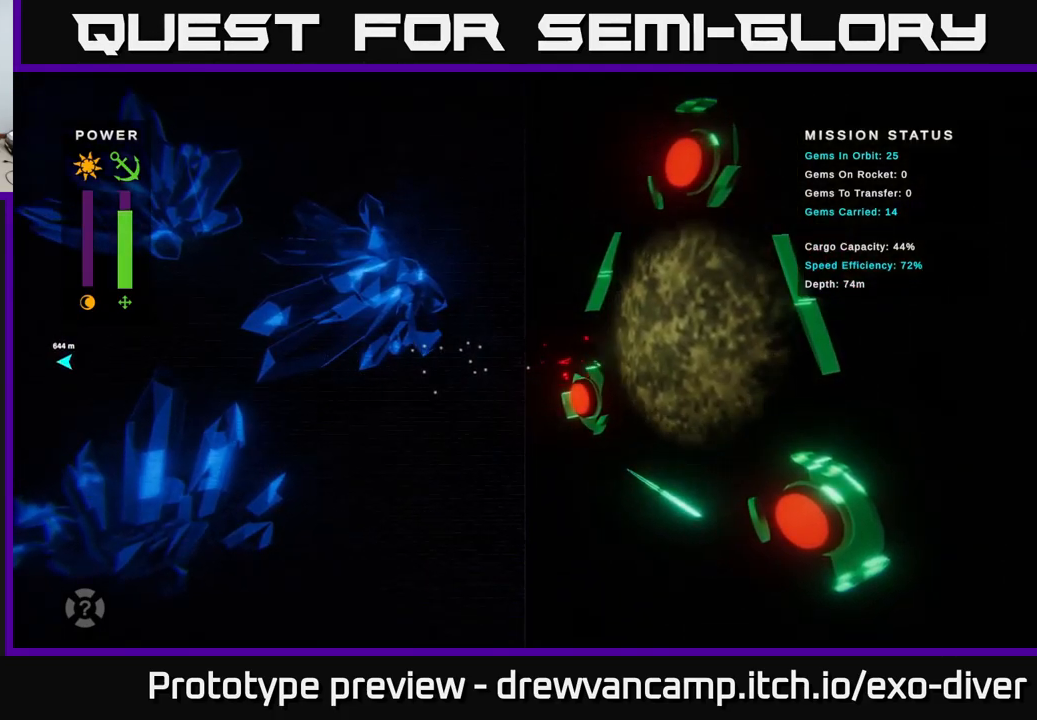
{"buttons": [], "left_stick": "down-right", "right_stick": "center", "events": [[100, "A", "down"], [333, "A", "up"], [333, "left_stick", "right"], [450, "left_stick", "down-right"]]}
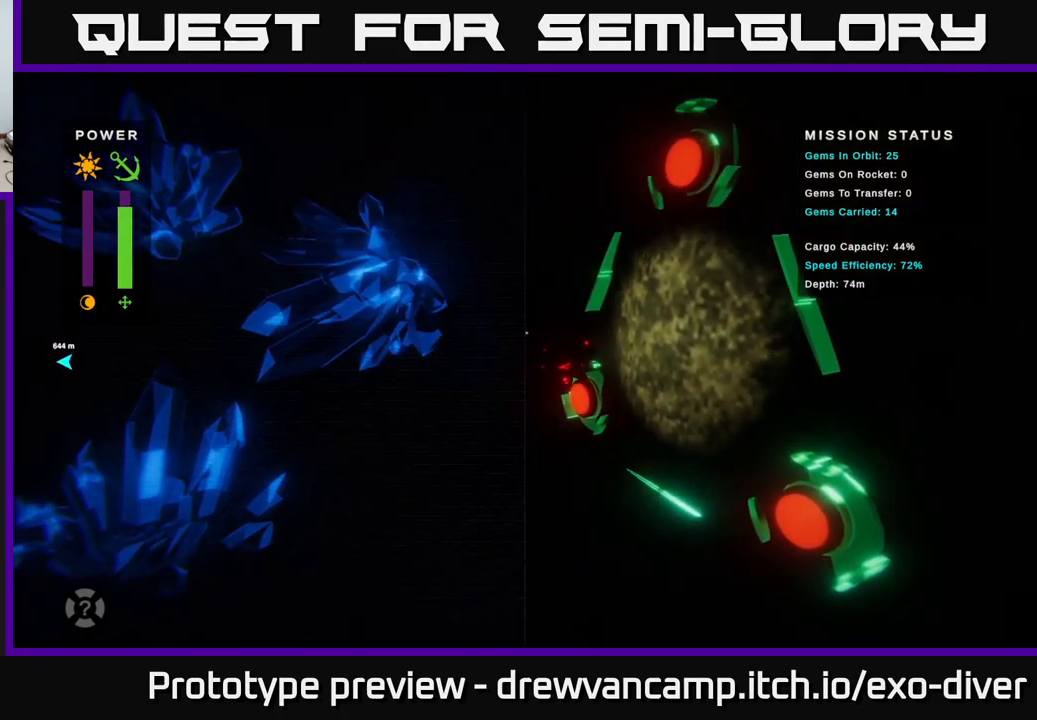
{"buttons": [], "left_stick": "down-right", "right_stick": "center", "events": [[17, "left_stick", "down"], [167, "A", "down"], [334, "left_stick", "down-right"], [350, "A", "up"]]}